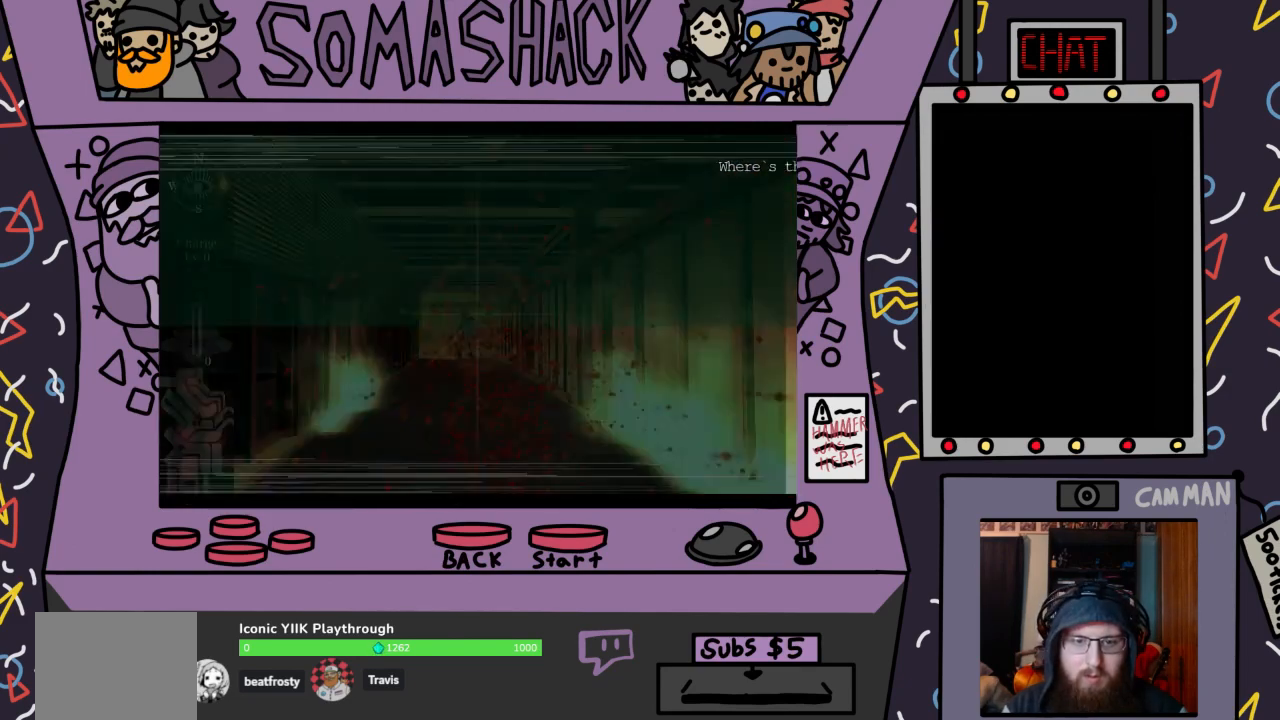
Gameplay with a controller (PlayStation layout); each line is a JSON object with the inputs held at the frame after it. "events" lists button and stick changes between this image and that frame as [ms after this image, input, new state], when the widget could be followed in between.
{"buttons": ["R2"], "left_stick": "center", "right_stick": "center", "events": [[67, "L2", "up"], [233, "left_stick", "down-left"], [333, "left_stick", "center"]]}
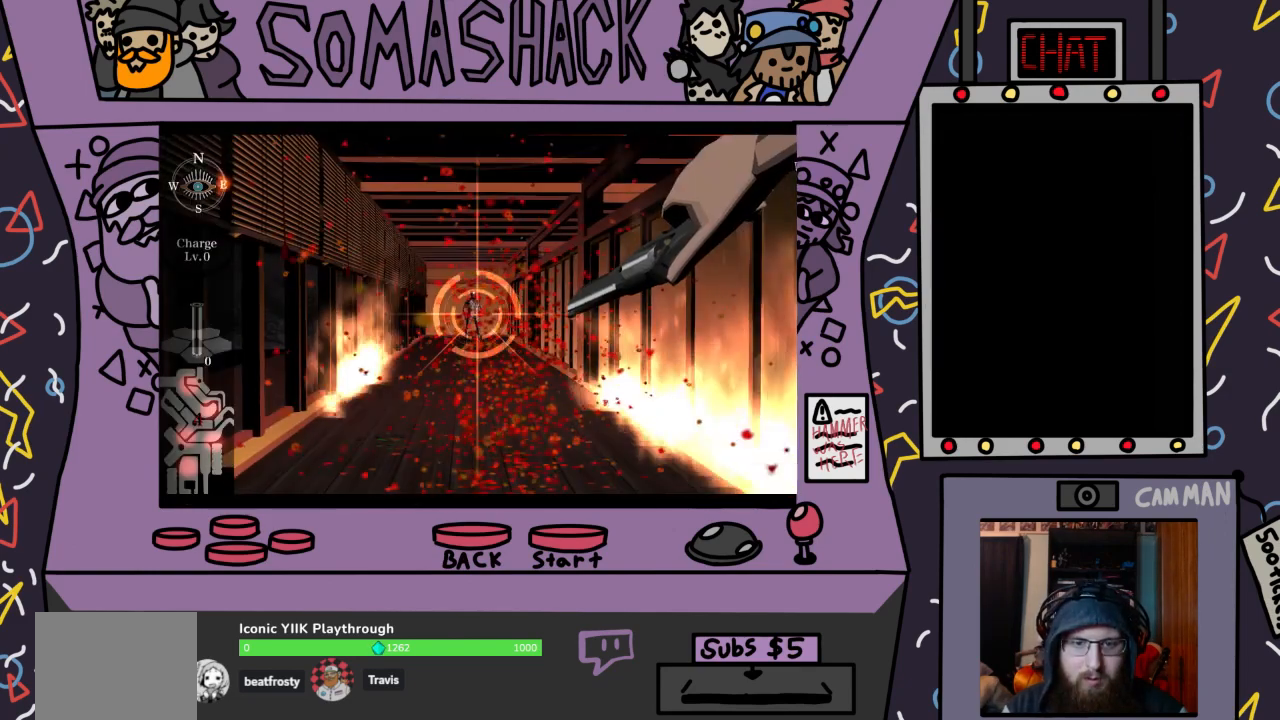
{"buttons": ["R2"], "left_stick": "center", "right_stick": "center", "events": [[433, "left_stick", "up-left"], [500, "left_stick", "center"]]}
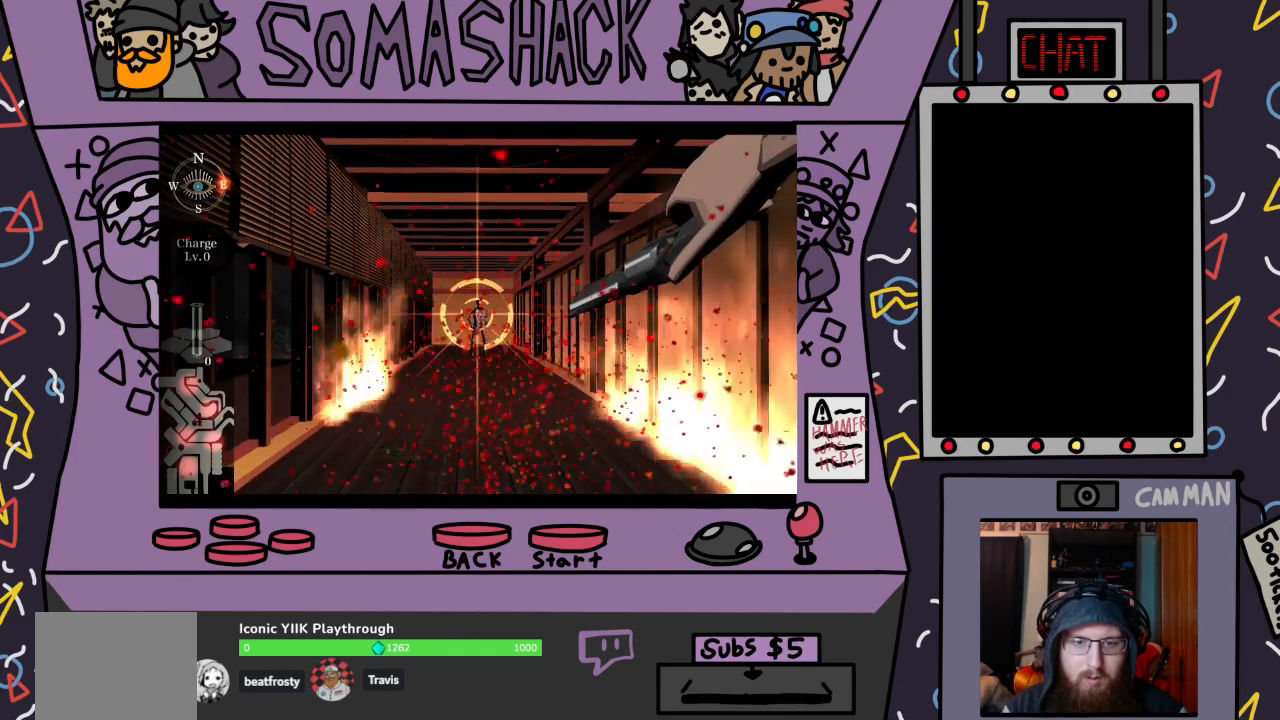
{"buttons": ["R2"], "left_stick": "center", "right_stick": "center", "events": [[200, "CROSS", "down"], [267, "CROSS", "up"]]}
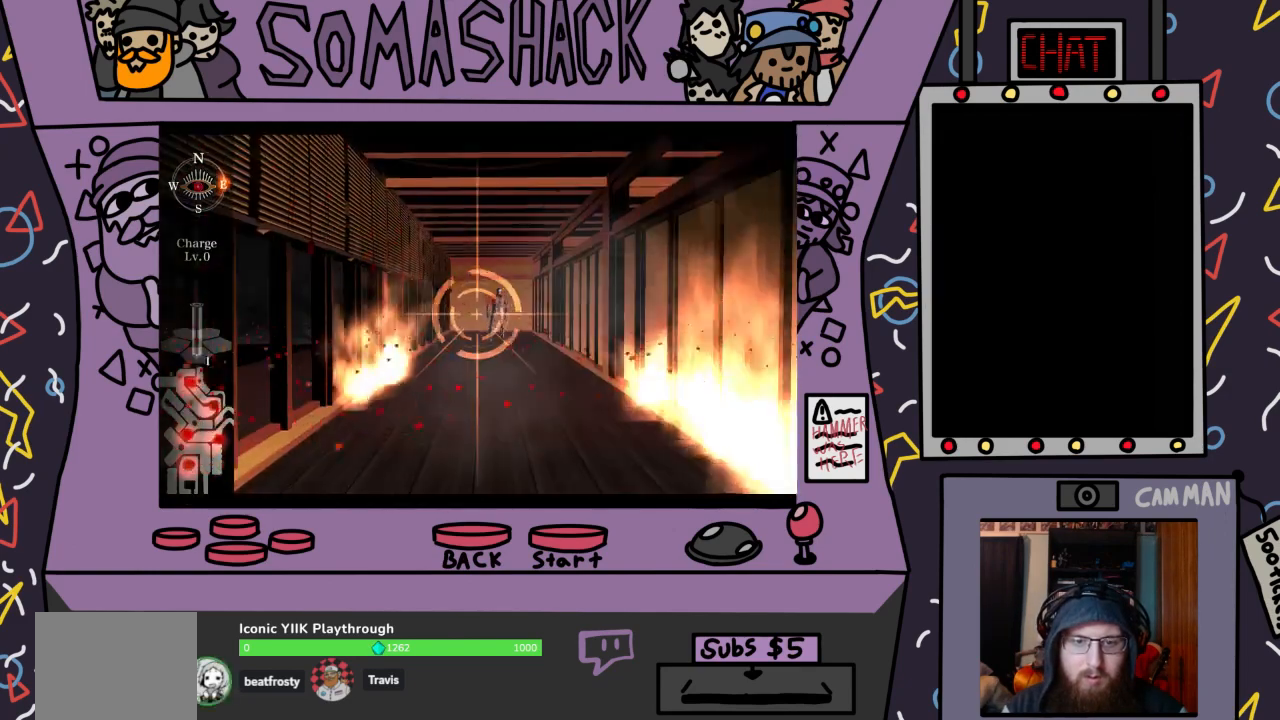
{"buttons": ["R2"], "left_stick": "up-right", "right_stick": "center", "events": [[467, "left_stick", "up-right"]]}
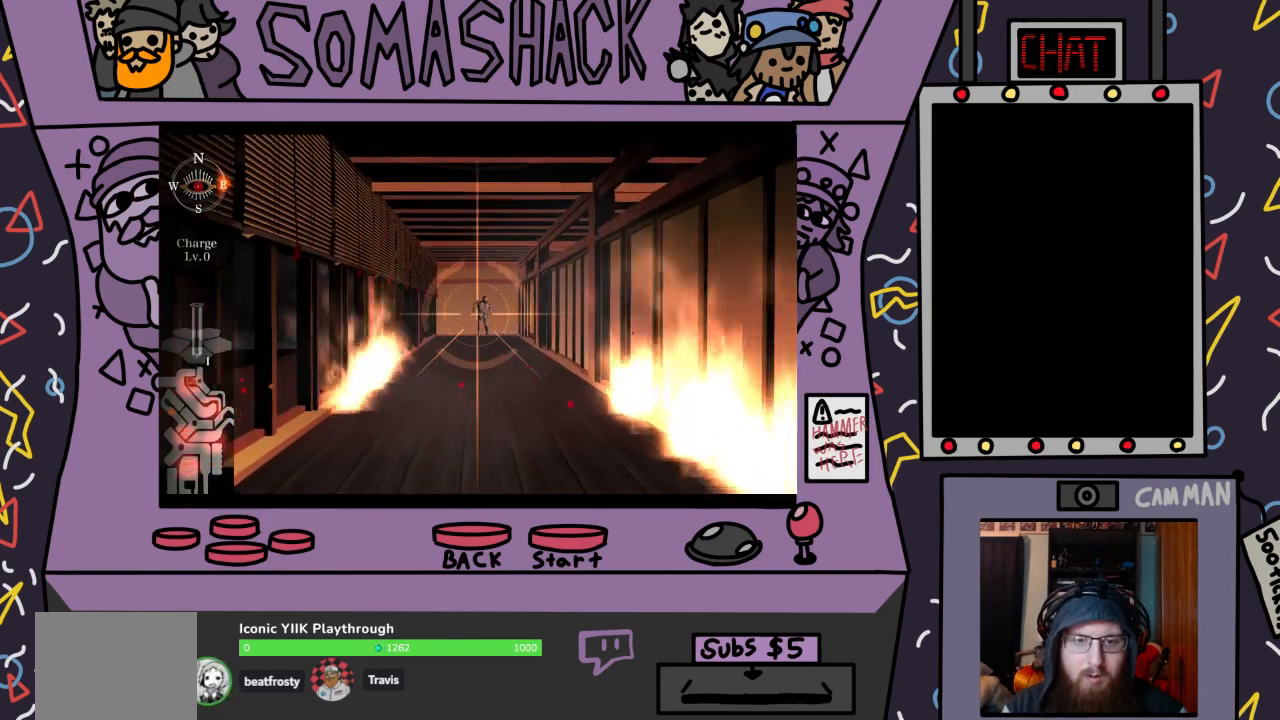
{"buttons": ["R2"], "left_stick": "center", "right_stick": "center", "events": [[33, "left_stick", "center"], [333, "CROSS", "down"], [433, "CROSS", "up"]]}
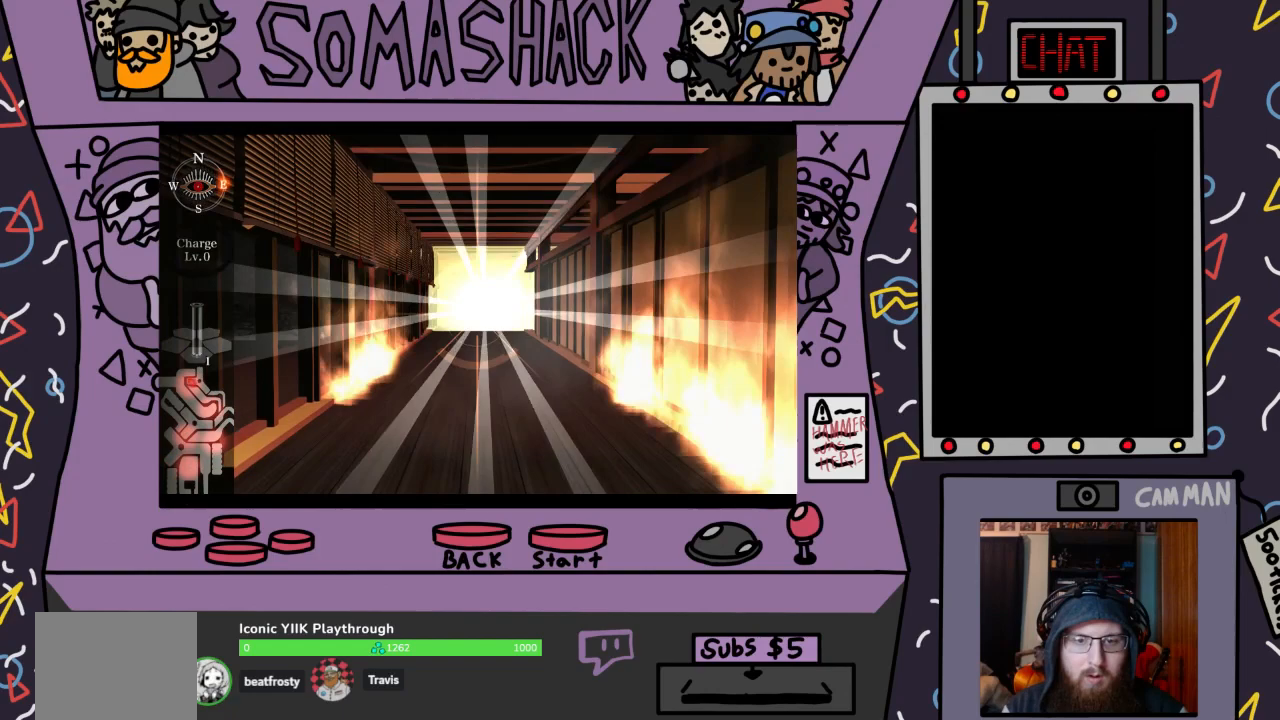
{"buttons": ["CROSS", "R2"], "left_stick": "center", "right_stick": "center", "events": [[500, "CROSS", "down"]]}
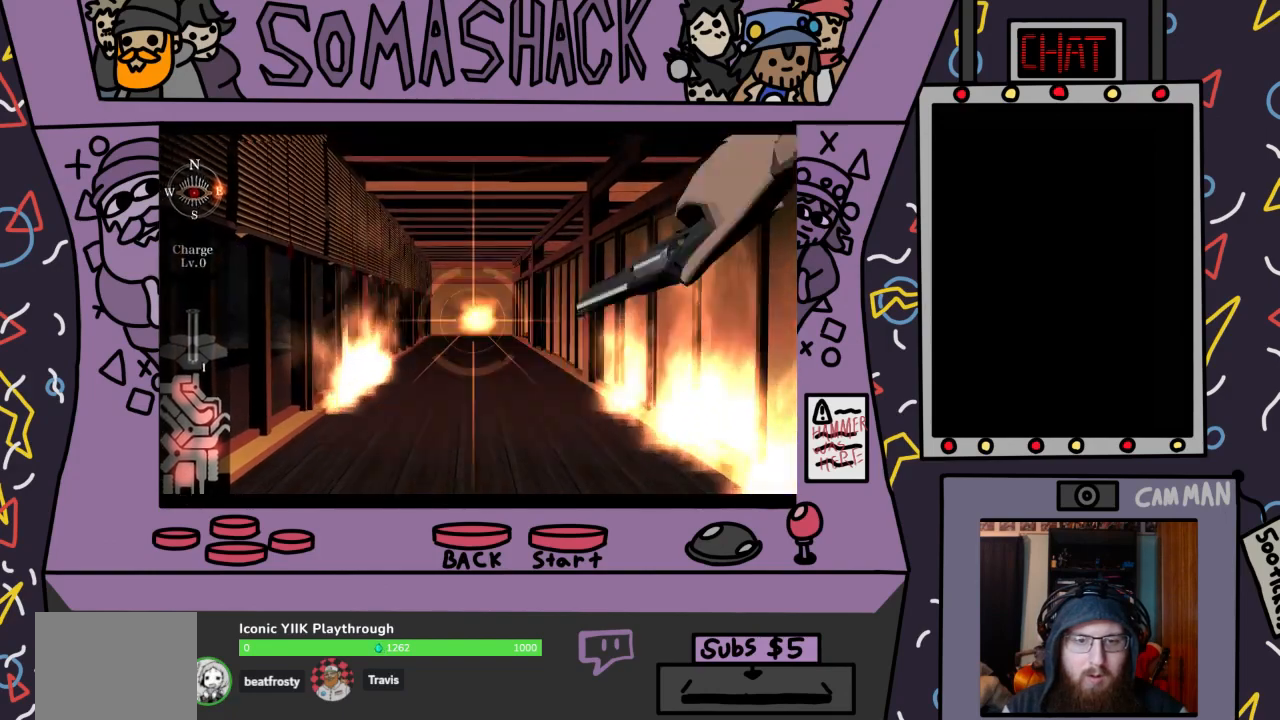
{"buttons": [], "left_stick": "center", "right_stick": "center", "events": [[133, "CROSS", "up"], [367, "R2", "up"]]}
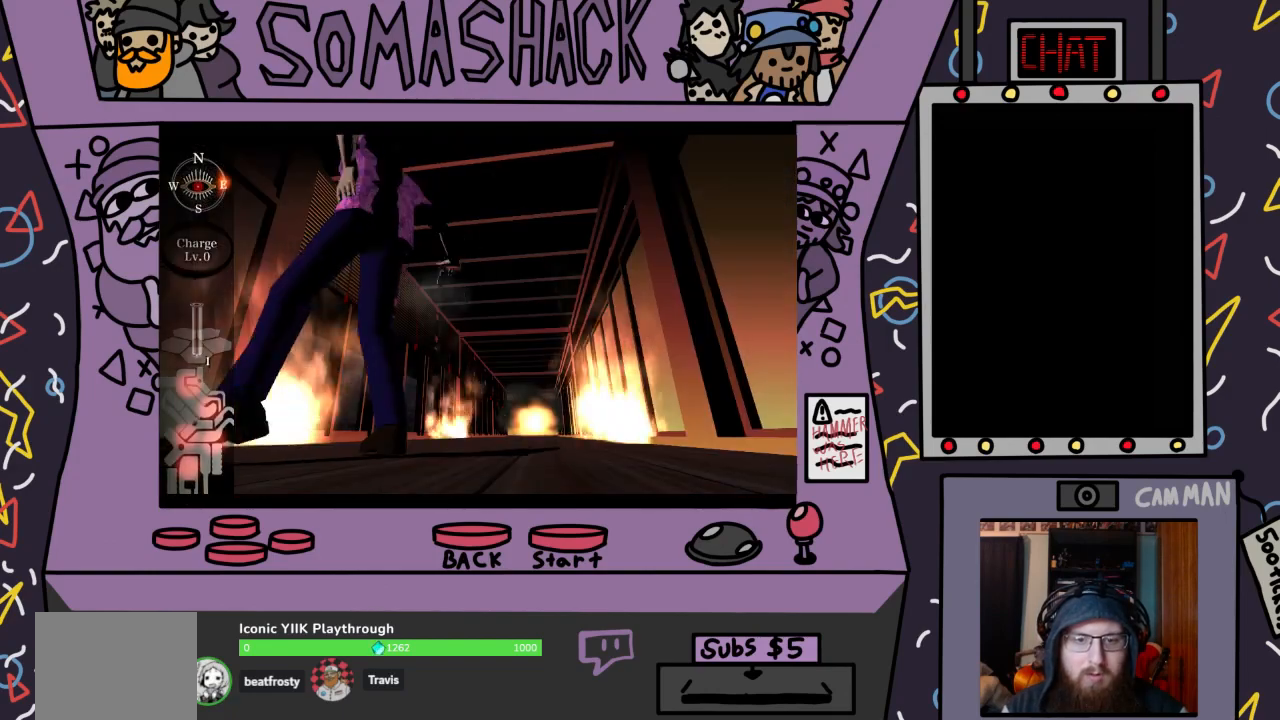
{"buttons": ["CROSS"], "left_stick": "center", "right_stick": "center", "events": [[467, "CROSS", "down"]]}
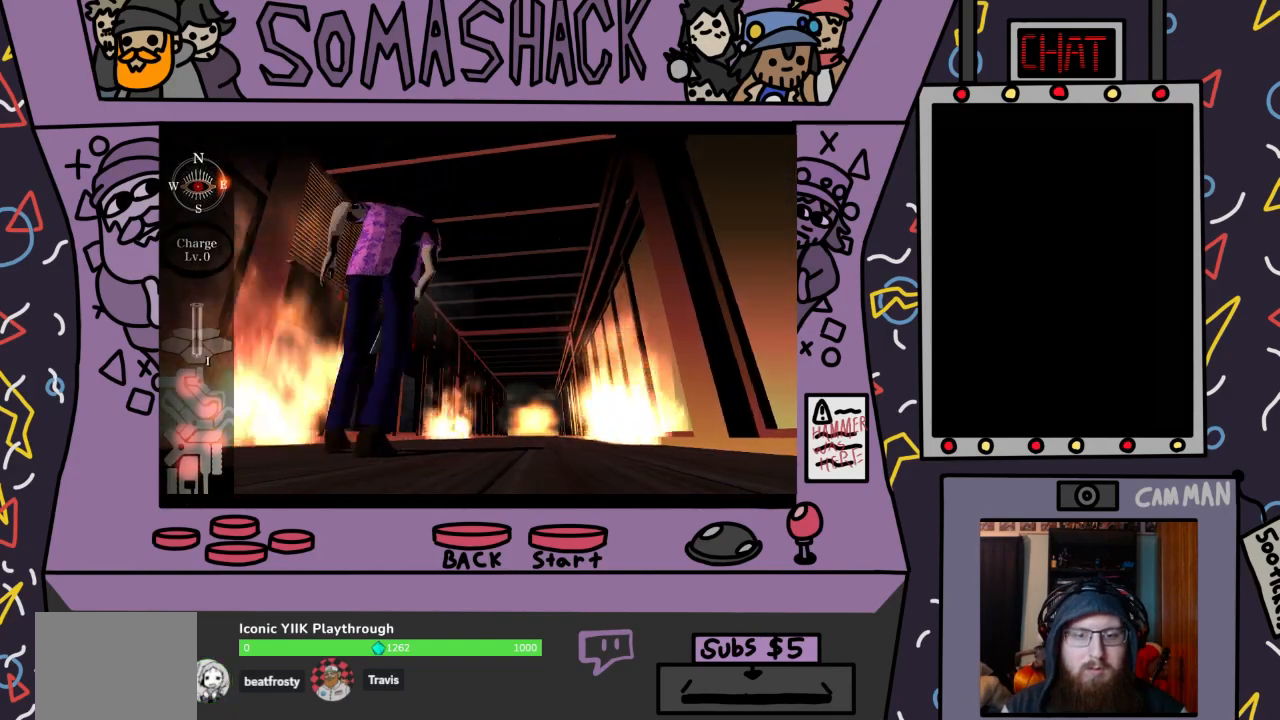
{"buttons": ["CROSS"], "left_stick": "center", "right_stick": "center", "events": []}
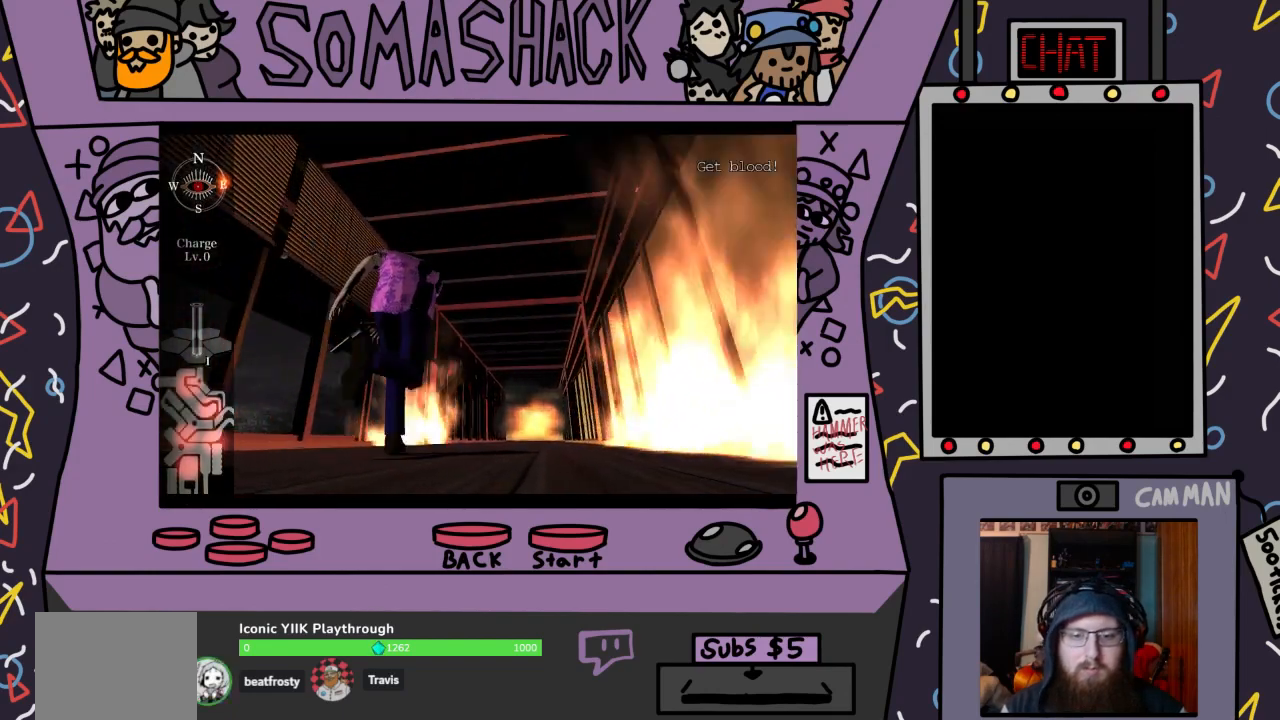
{"buttons": ["CROSS"], "left_stick": "center", "right_stick": "center", "events": []}
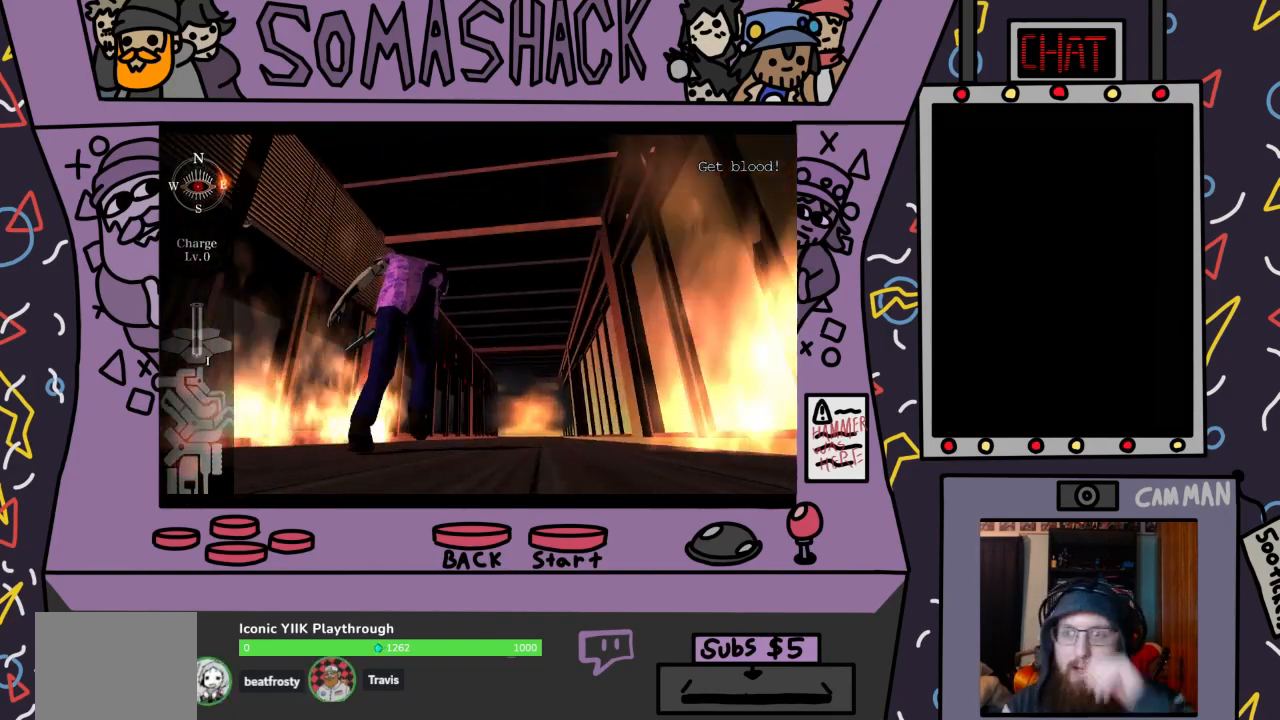
{"buttons": ["CROSS"], "left_stick": "center", "right_stick": "center", "events": []}
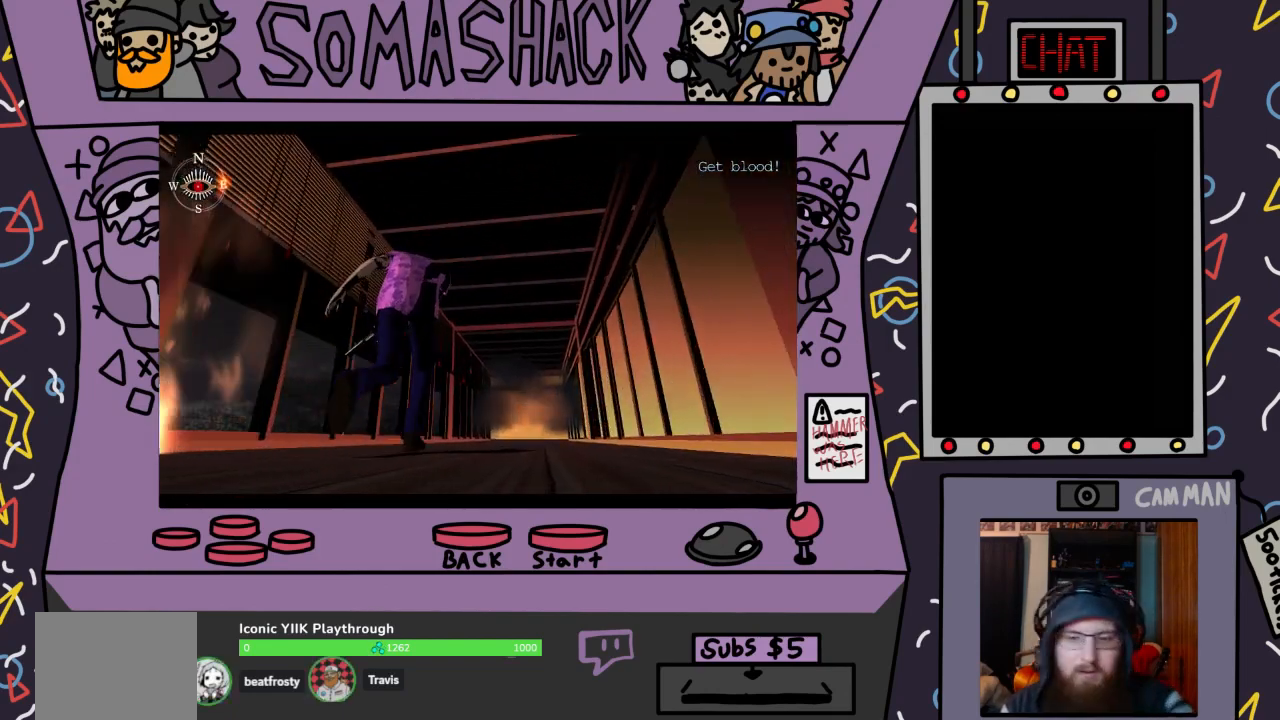
{"buttons": ["R2"], "left_stick": "center", "right_stick": "center", "events": [[233, "CROSS", "up"], [300, "R2", "down"]]}
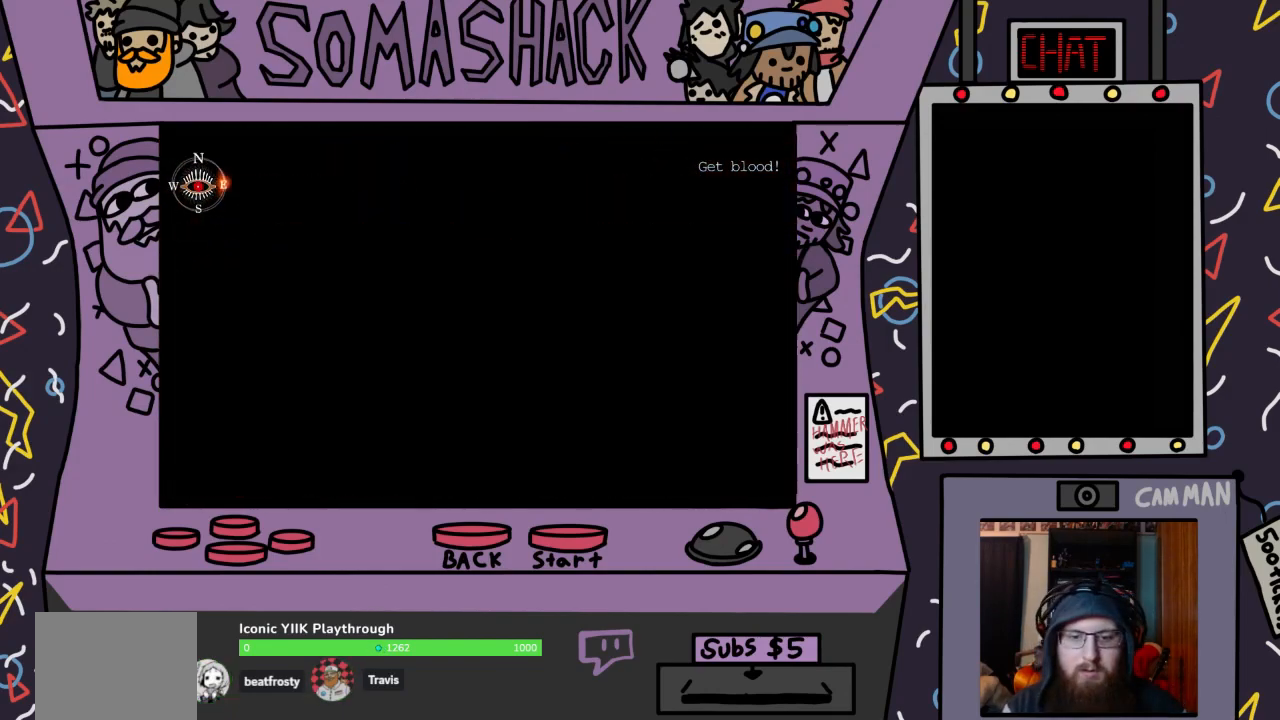
{"buttons": ["L2", "R2"], "left_stick": "center", "right_stick": "center", "events": [[367, "L2", "down"]]}
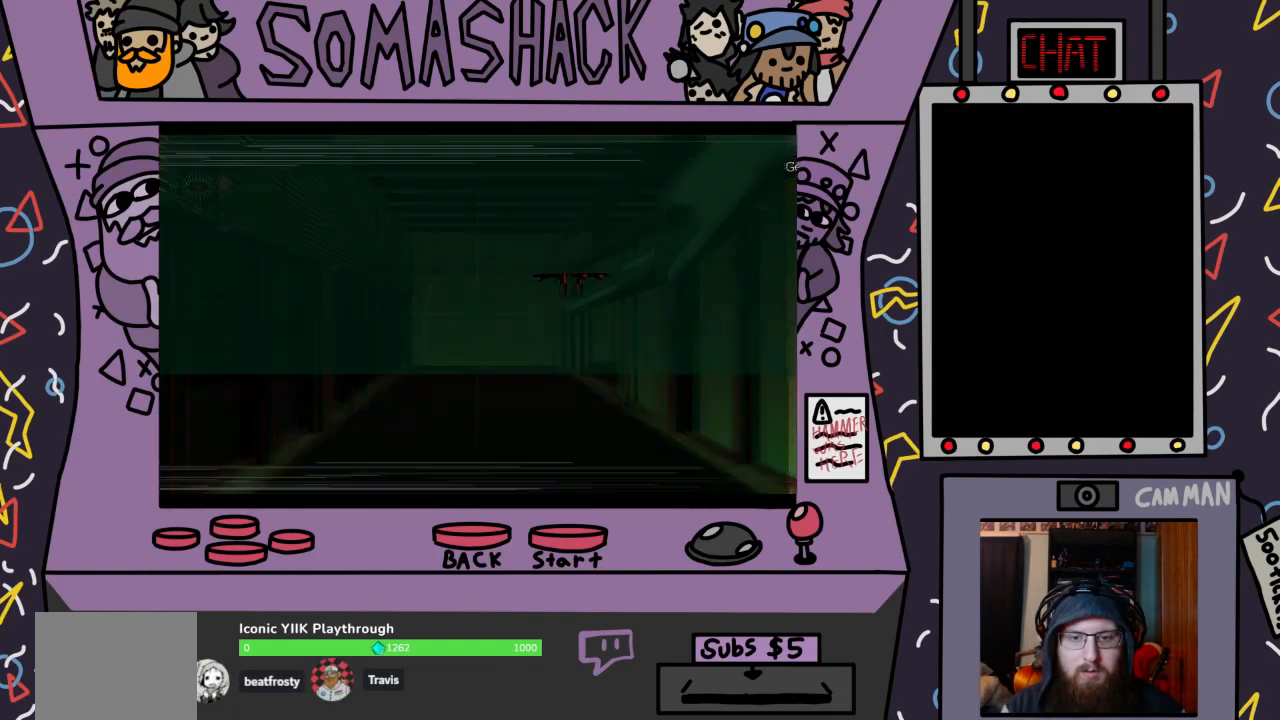
{"buttons": ["R2"], "left_stick": "up", "right_stick": "center", "events": [[33, "L2", "up"], [167, "left_stick", "right"], [333, "left_stick", "center"], [500, "left_stick", "up"]]}
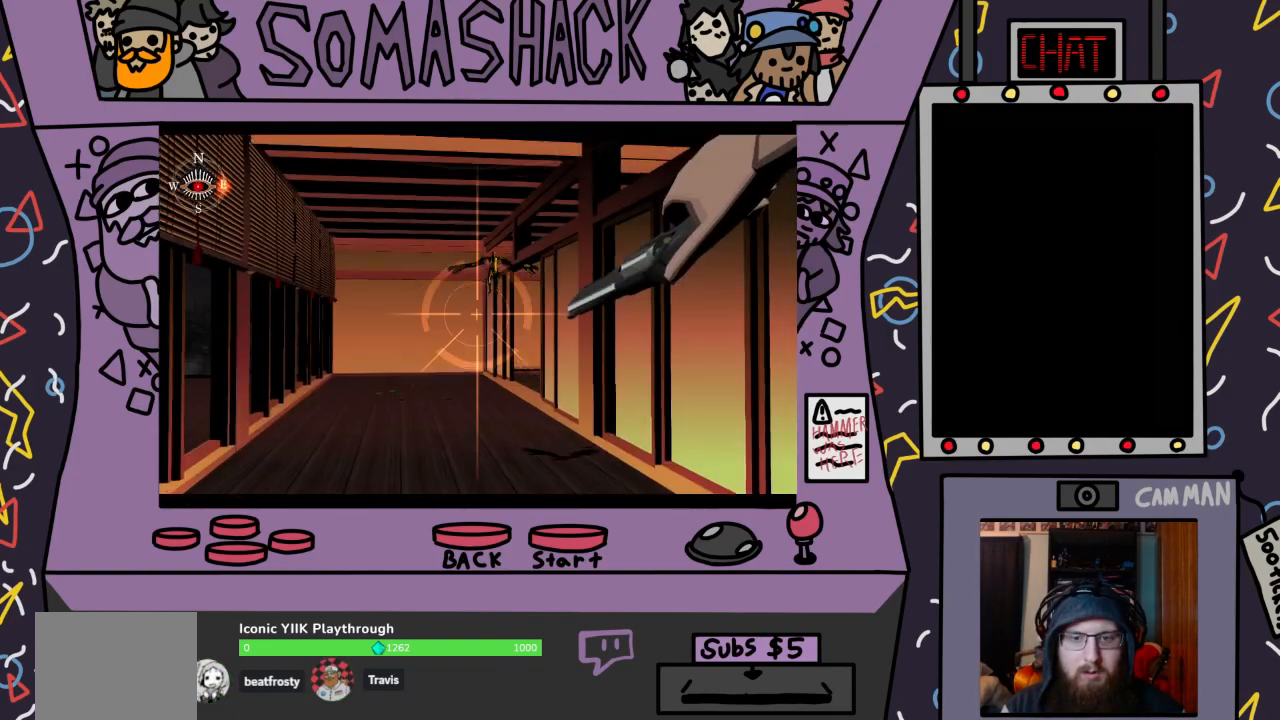
{"buttons": ["CROSS", "R2"], "left_stick": "center", "right_stick": "center", "events": [[133, "left_stick", "center"], [267, "left_stick", "up"], [400, "CROSS", "down"], [500, "left_stick", "center"]]}
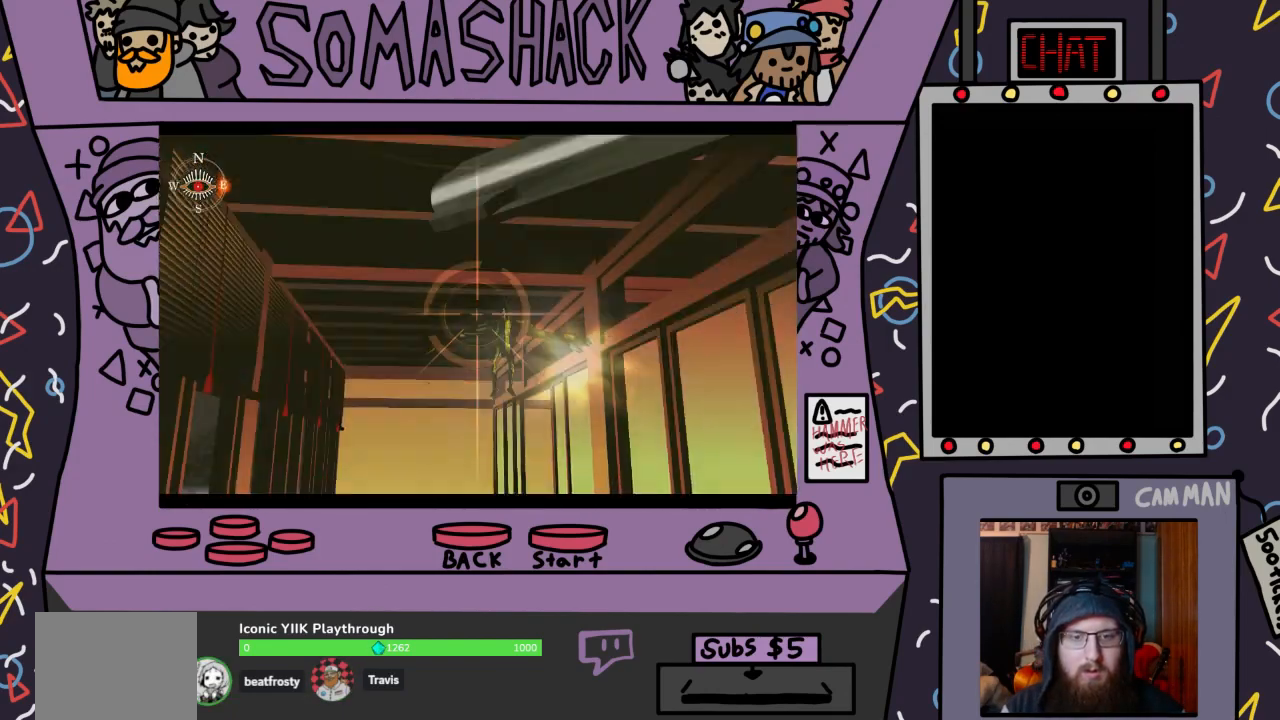
{"buttons": ["R2"], "left_stick": "up-left", "right_stick": "center", "events": [[67, "CROSS", "up"], [333, "CROSS", "down"], [333, "left_stick", "right"], [467, "CROSS", "up"], [500, "left_stick", "up-left"]]}
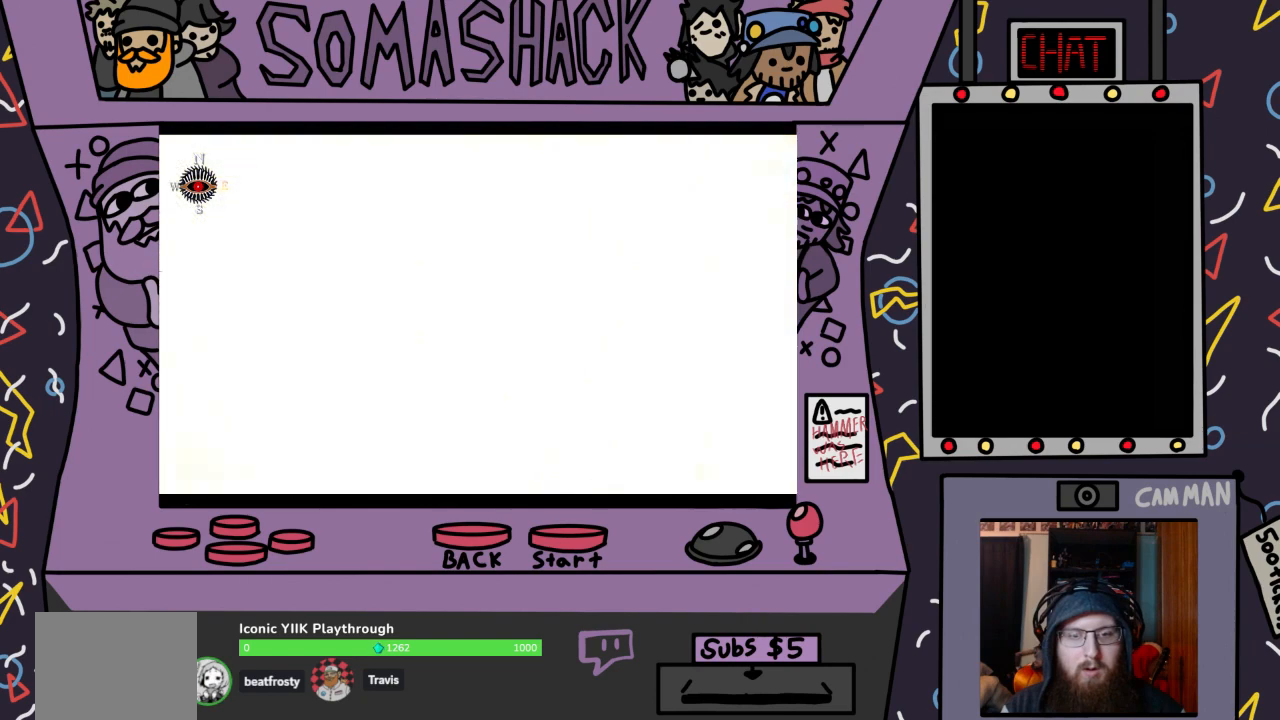
{"buttons": ["R2"], "left_stick": "center", "right_stick": "center", "events": [[133, "CROSS", "down"], [200, "left_stick", "center"], [233, "CROSS", "up"]]}
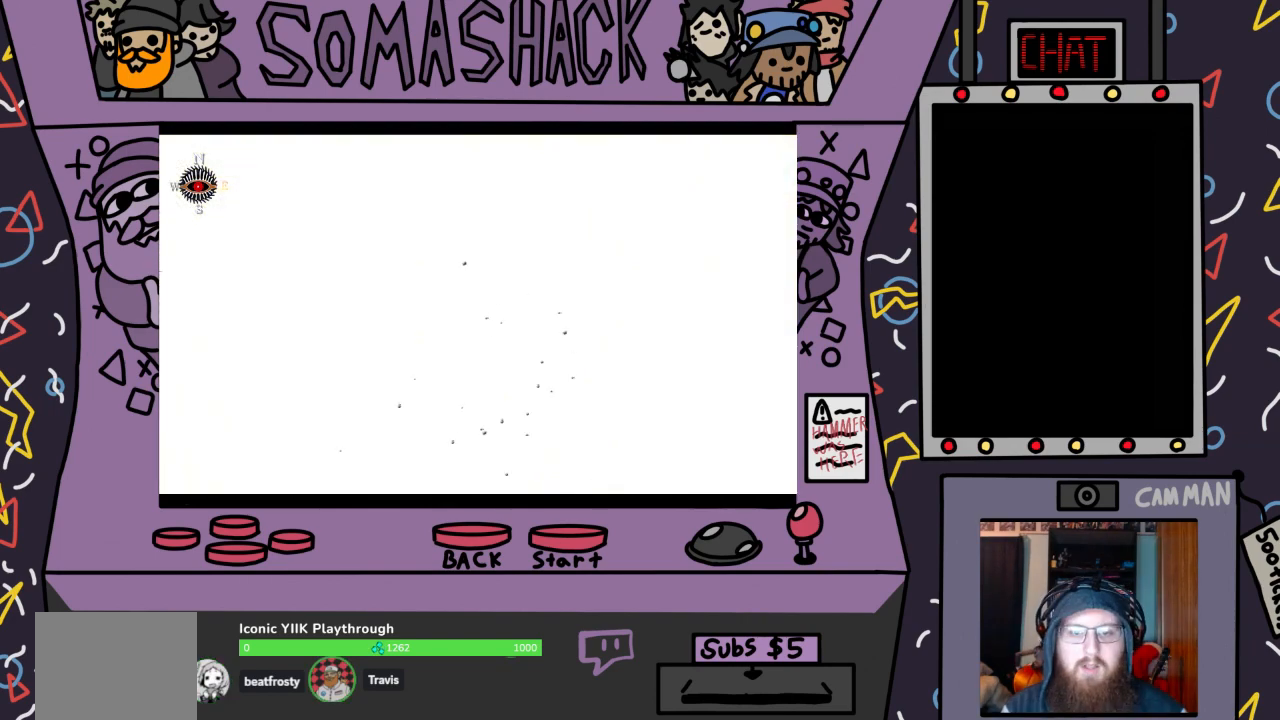
{"buttons": ["R2"], "left_stick": "center", "right_stick": "center", "events": [[100, "R2", "up"], [200, "R2", "down"]]}
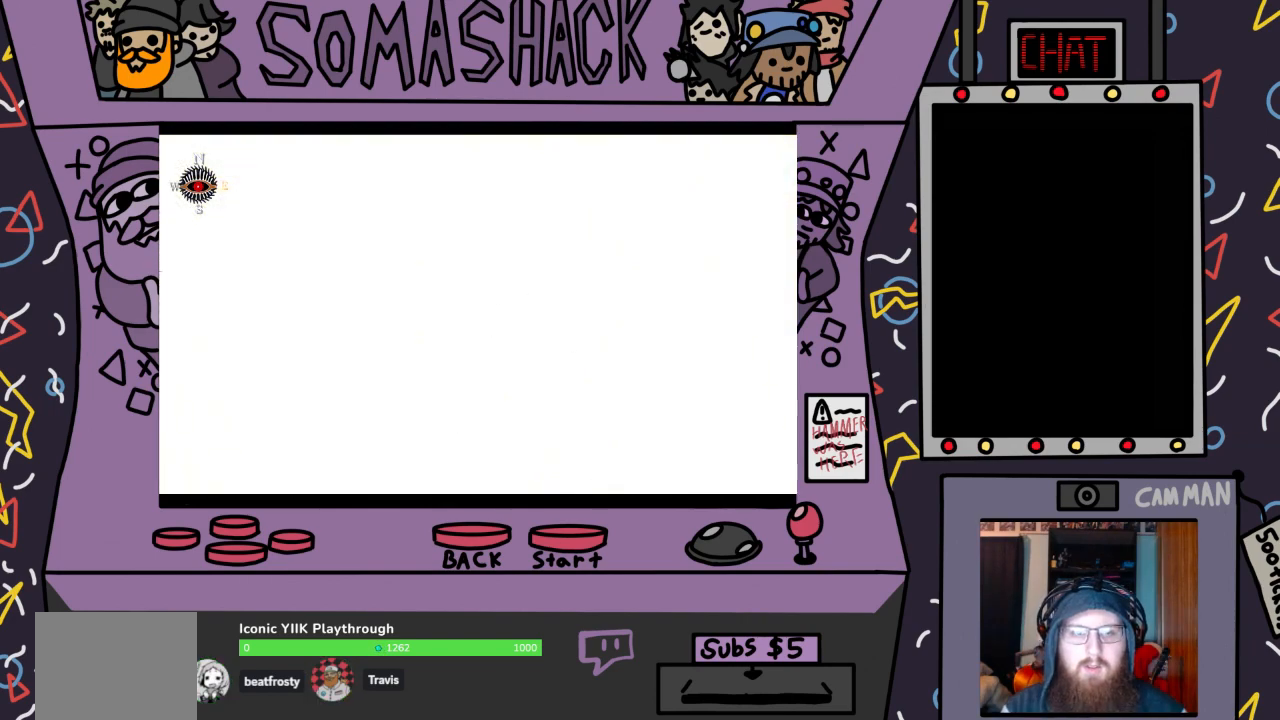
{"buttons": [], "left_stick": "center", "right_stick": "center", "events": [[100, "left_stick", "up"], [267, "left_stick", "center"], [333, "R2", "up"]]}
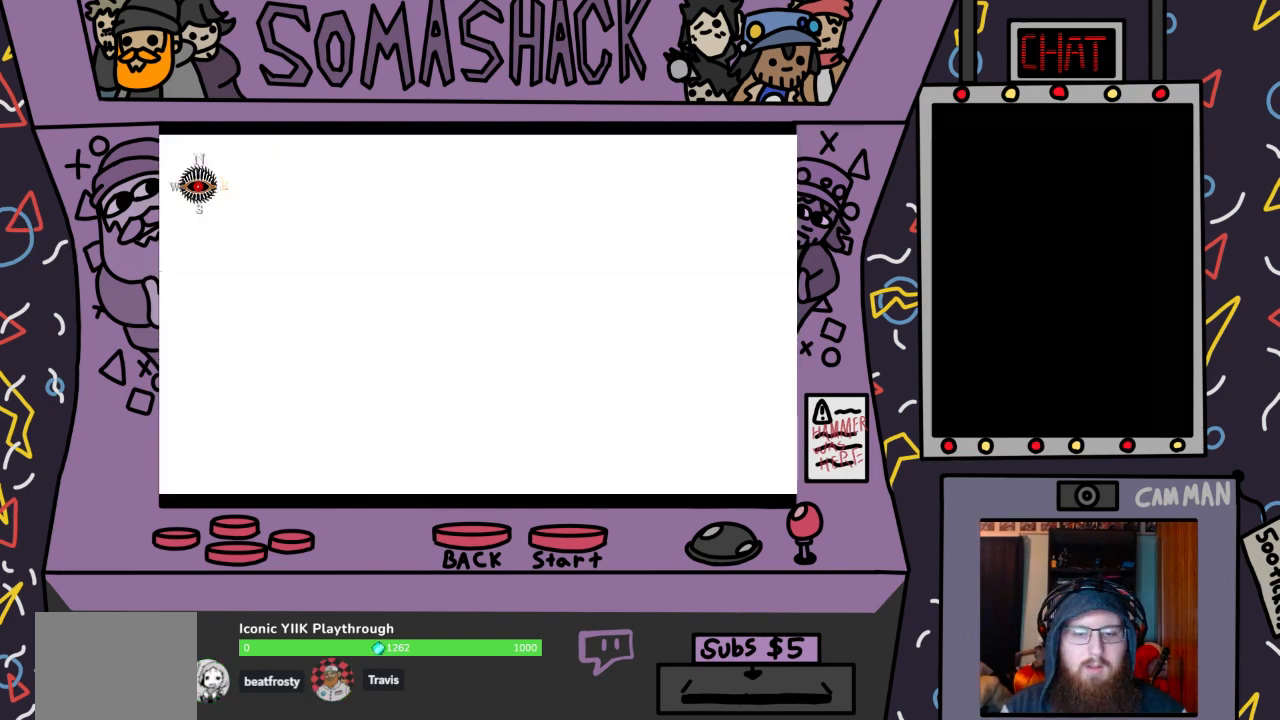
{"buttons": [], "left_stick": "center", "right_stick": "center", "events": []}
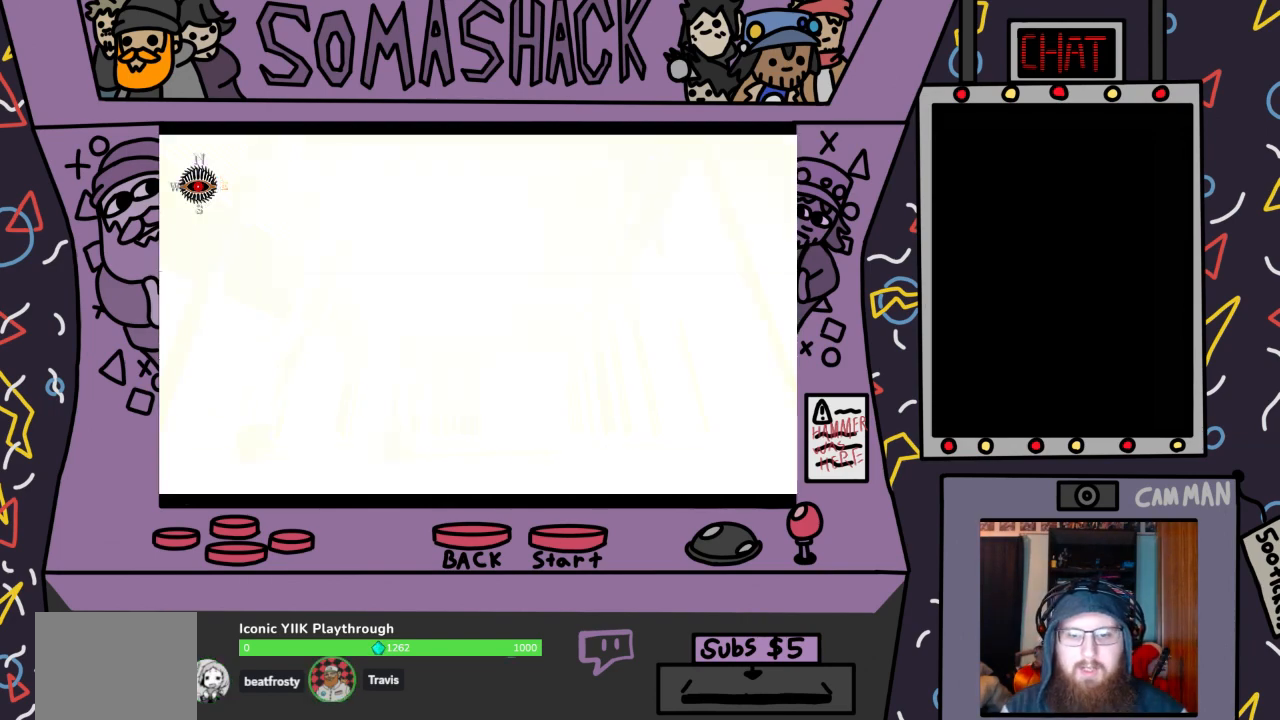
{"buttons": [], "left_stick": "up", "right_stick": "center", "events": [[333, "left_stick", "up"]]}
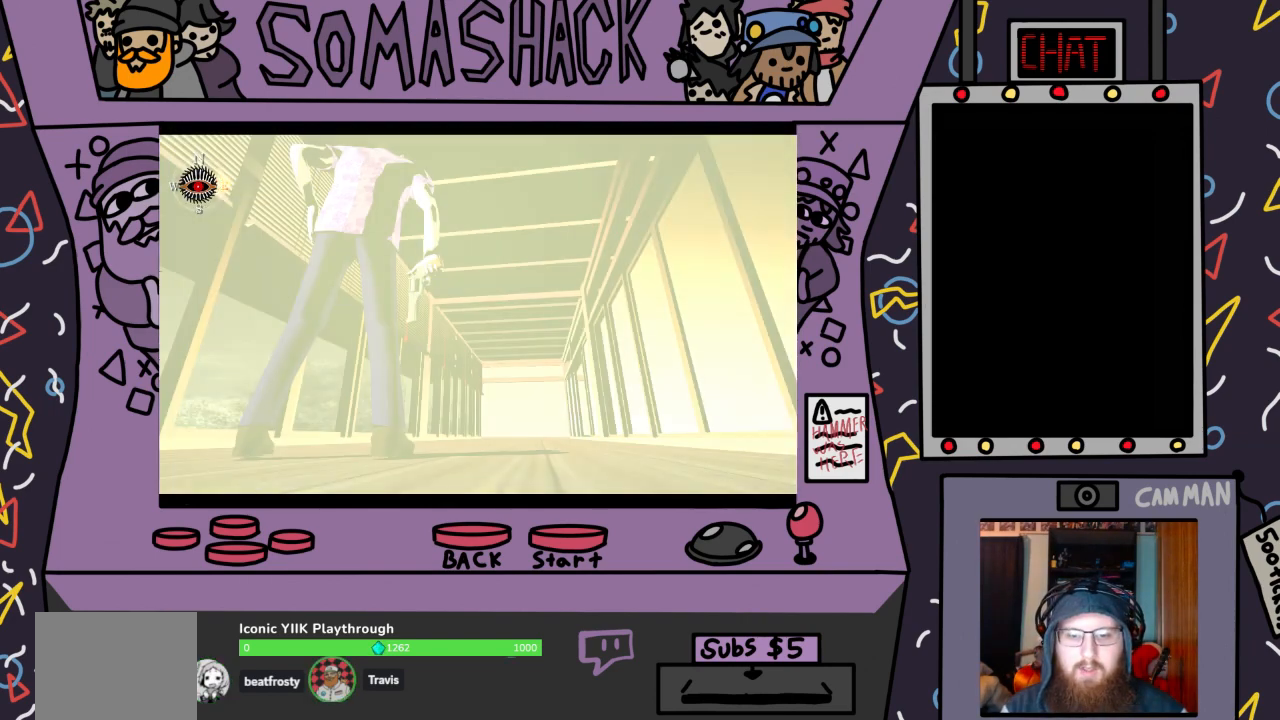
{"buttons": [], "left_stick": "center", "right_stick": "center", "events": [[33, "left_stick", "center"], [133, "right_stick", "down"], [300, "right_stick", "center"]]}
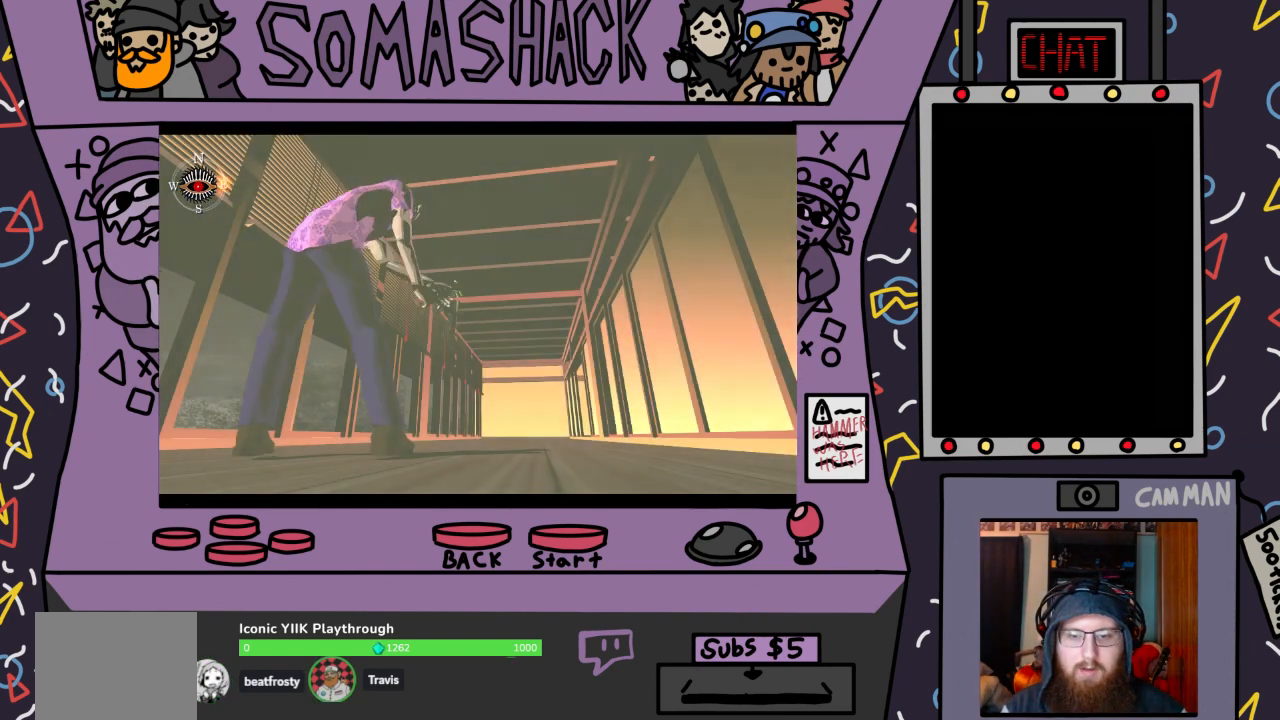
{"buttons": ["CROSS"], "left_stick": "center", "right_stick": "center", "events": [[333, "CROSS", "down"]]}
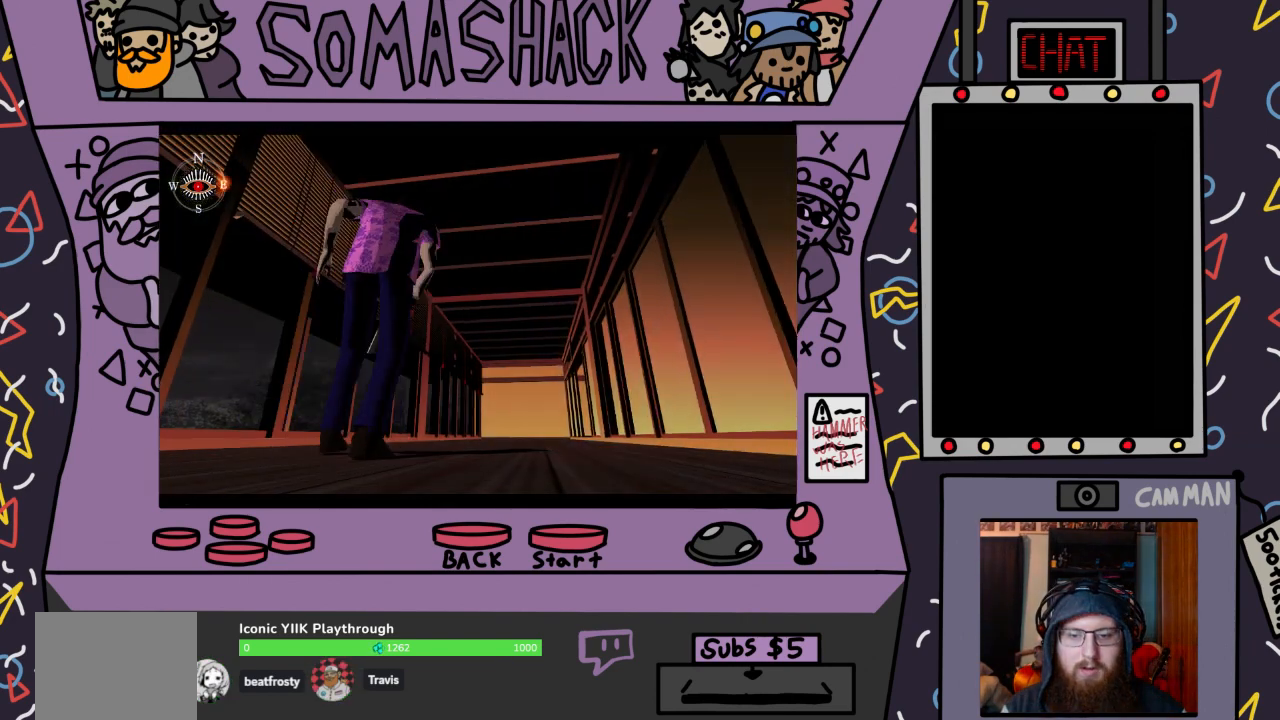
{"buttons": ["CROSS"], "left_stick": "center", "right_stick": "center", "events": []}
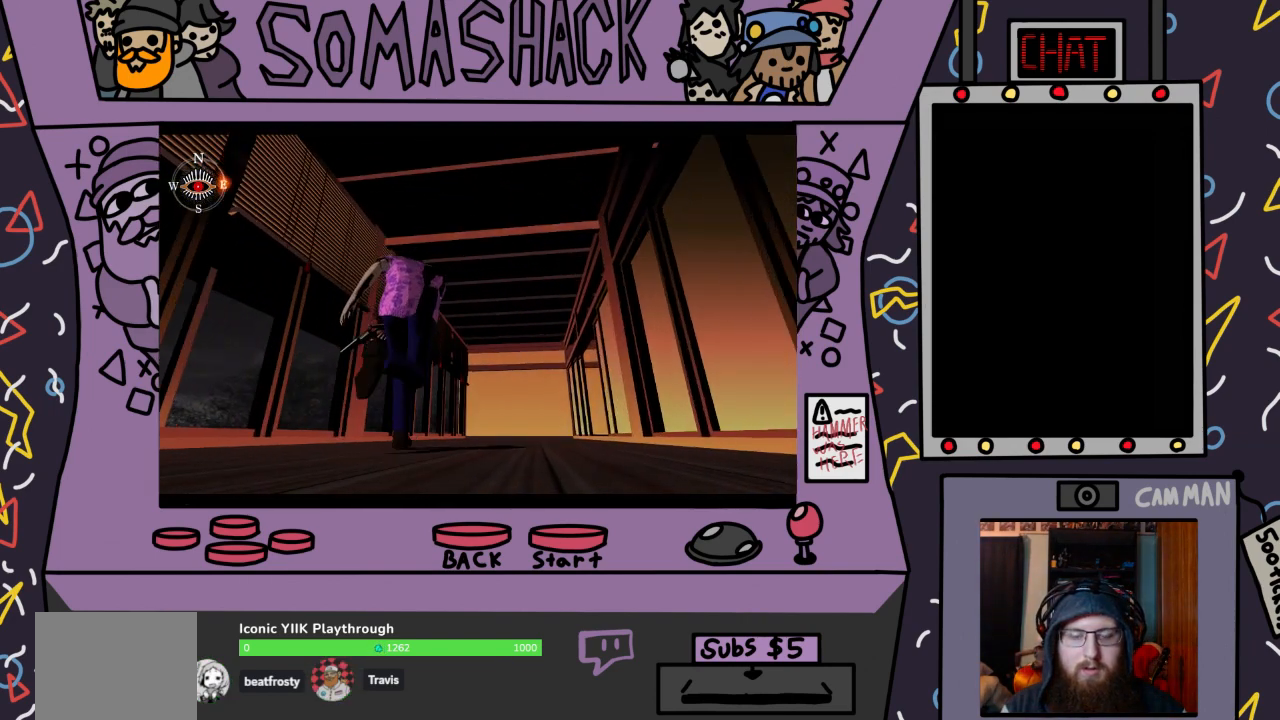
{"buttons": ["CROSS"], "left_stick": "center", "right_stick": "center", "events": []}
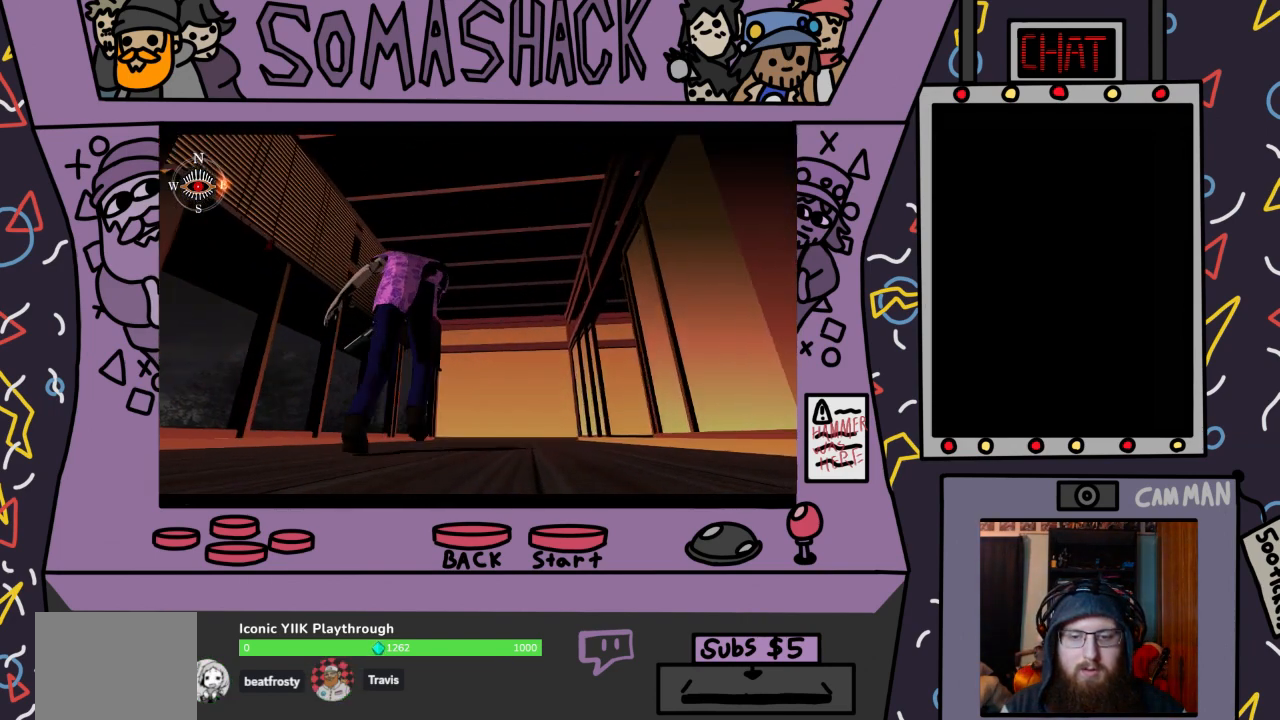
{"buttons": ["CROSS"], "left_stick": "up-right", "right_stick": "center", "events": [[33, "left_stick", "right"], [267, "left_stick", "center"], [433, "left_stick", "up-right"]]}
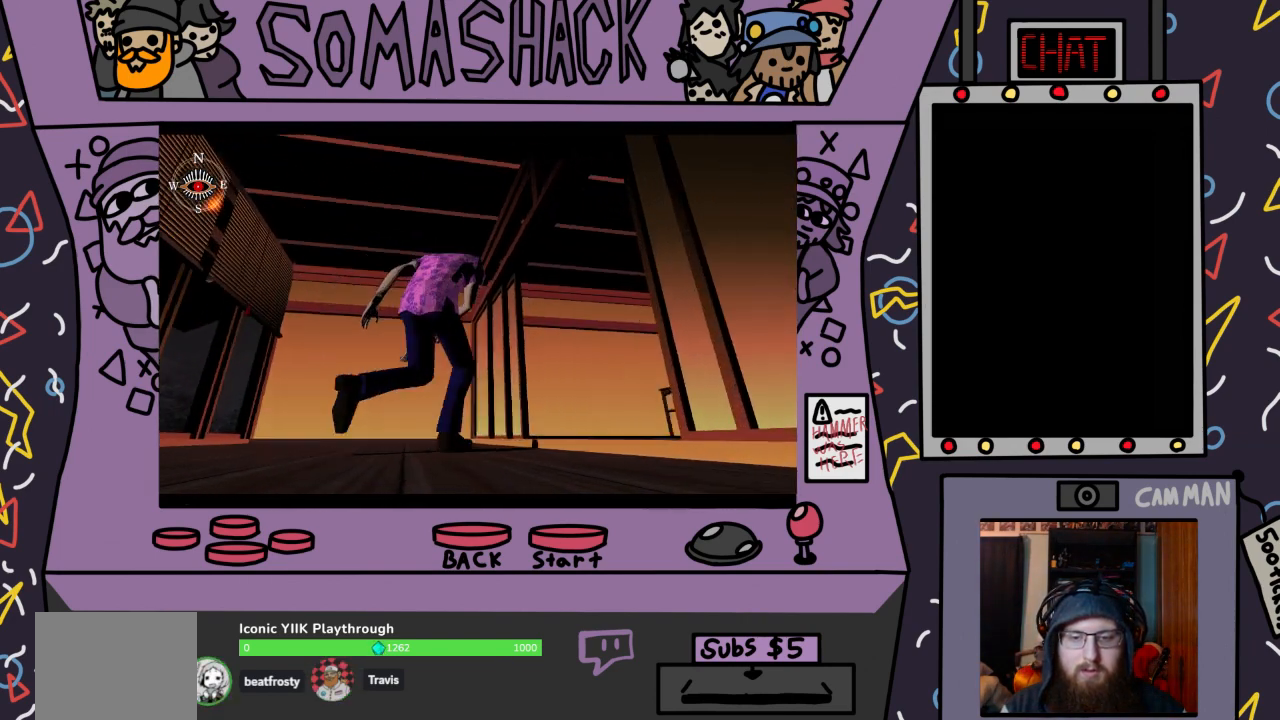
{"buttons": ["CROSS"], "left_stick": "center", "right_stick": "center", "events": [[333, "left_stick", "center"]]}
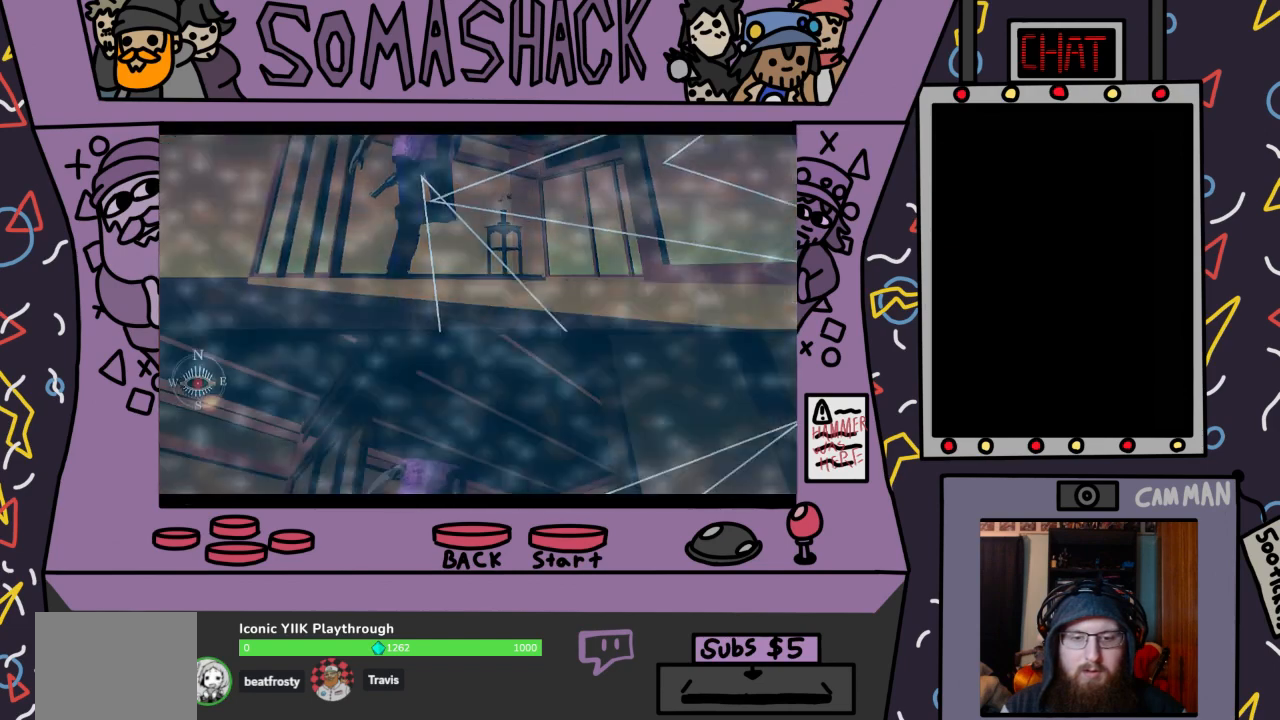
{"buttons": [], "left_stick": "center", "right_stick": "center", "events": [[33, "CROSS", "up"]]}